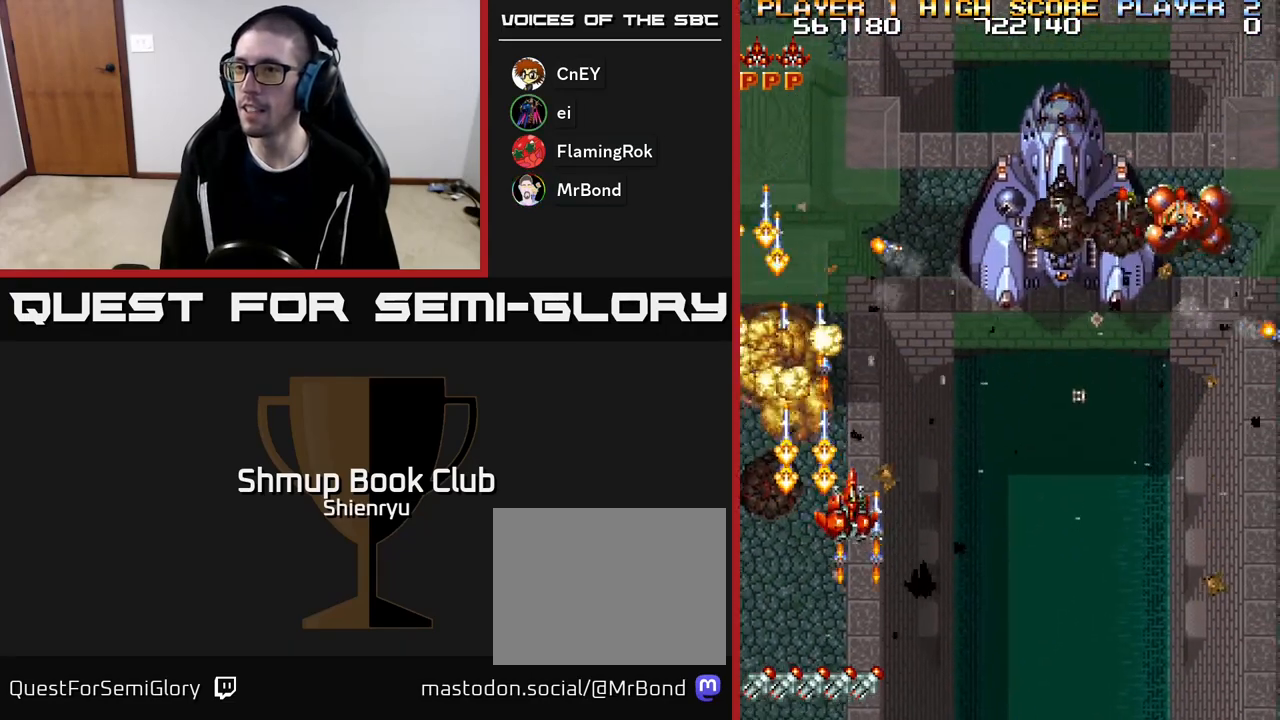
Gameplay with a controller (Xbox layout); each line is a JSON object with the inputs held at the frame after it. "events" lists button and stick changes between this image and that frame as [ms after this image, input, new state], when the widget could be followed in between. Not read: left_stick right_stick.
{"buttons": ["A", "DPAD_DOWN", "DPAD_RIGHT"]}
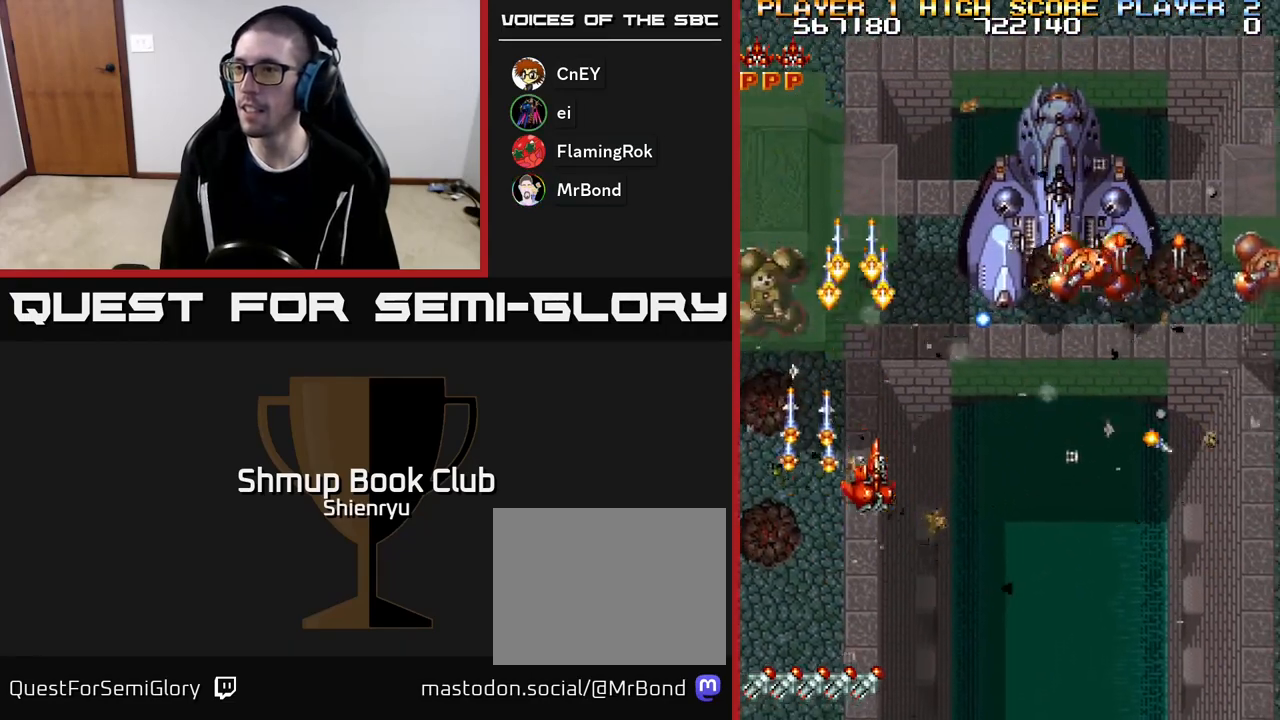
{"buttons": ["R2", "DPAD_RIGHT"], "events": [[33, "R2", "down"], [100, "R2", "up"], [117, "A", "up"], [117, "DPAD_DOWN", "up"], [167, "R2", "down"], [183, "A", "down"], [250, "A", "up"]]}
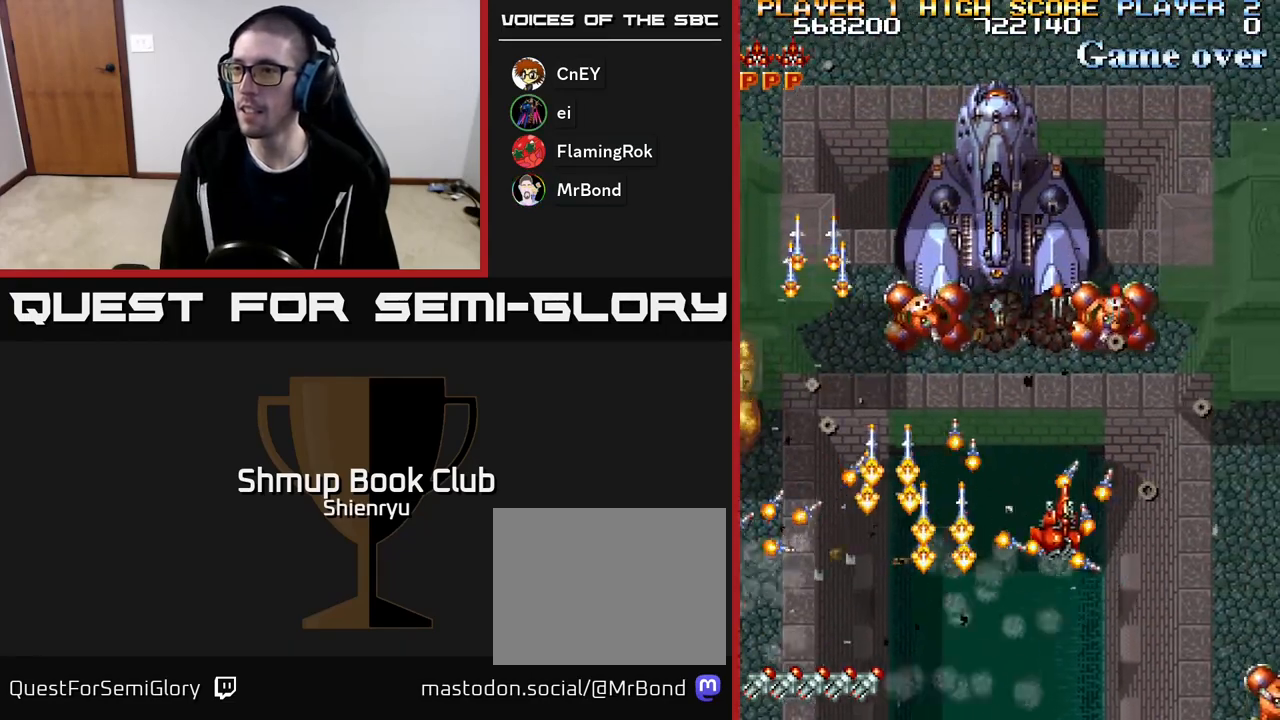
{"buttons": ["DPAD_UP", "DPAD_LEFT"], "events": [[150, "A", "down"], [167, "R2", "up"], [267, "A", "up"], [333, "DPAD_UP", "down"], [350, "A", "down"], [350, "R2", "down"], [383, "DPAD_RIGHT", "up"], [433, "A", "up"], [433, "DPAD_LEFT", "down"], [450, "R2", "up"]]}
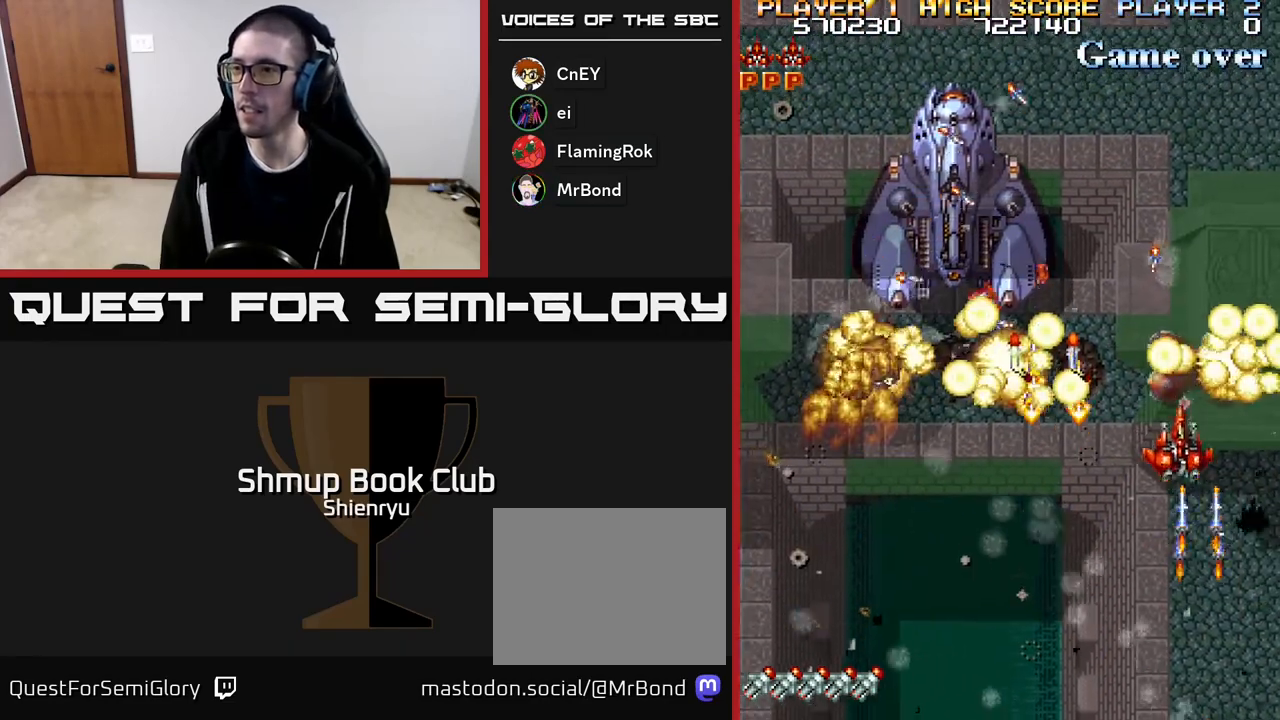
{"buttons": ["A", "DPAD_DOWN", "DPAD_LEFT"], "events": [[17, "A", "down"], [33, "R2", "down"], [117, "A", "up"], [117, "R2", "up"], [167, "A", "down"], [200, "DPAD_UP", "up"], [200, "R2", "down"], [283, "A", "up"], [283, "R2", "up"], [317, "DPAD_DOWN", "down"], [333, "A", "down"], [367, "R2", "down"], [467, "A", "up"], [467, "R2", "up"], [500, "A", "down"]]}
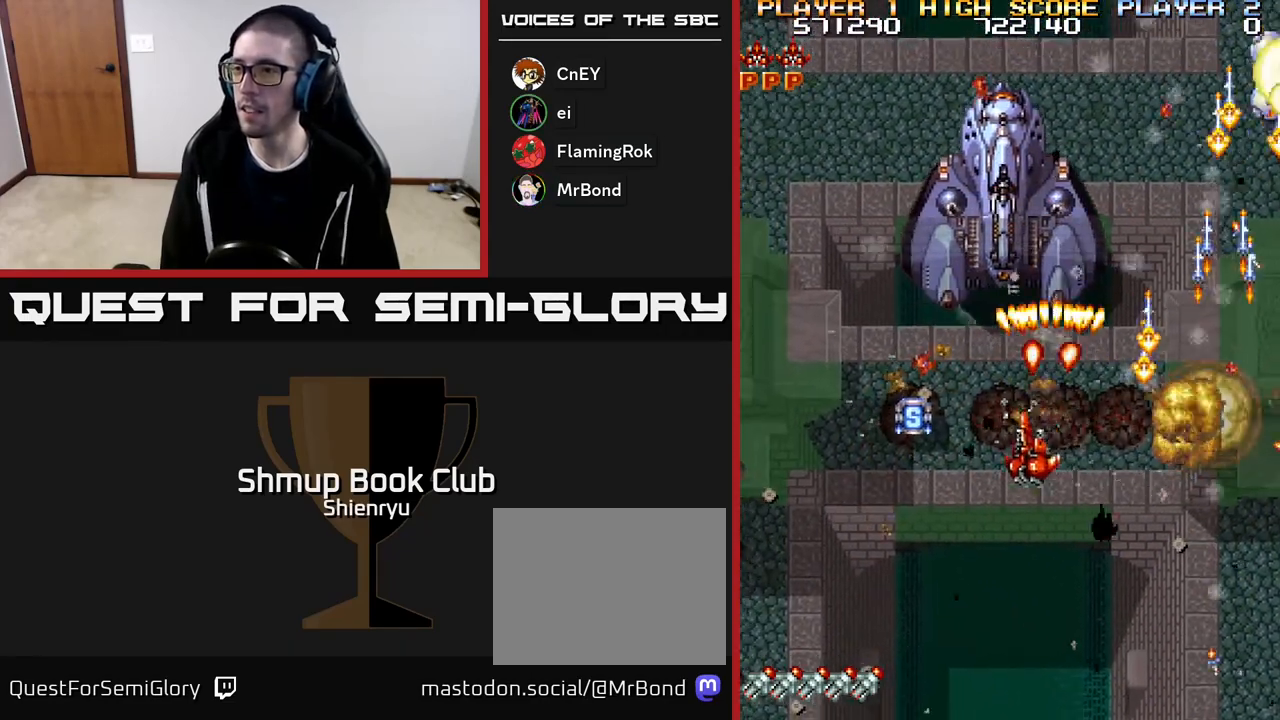
{"buttons": ["R2", "DPAD_DOWN", "DPAD_LEFT"], "events": [[33, "R2", "down"], [117, "DPAD_DOWN", "up"], [117, "R2", "up"], [133, "A", "up"], [200, "A", "down"], [217, "R2", "down"], [300, "R2", "up"], [317, "A", "up"], [333, "DPAD_DOWN", "down"], [367, "A", "down"], [400, "R2", "down"], [483, "A", "up"]]}
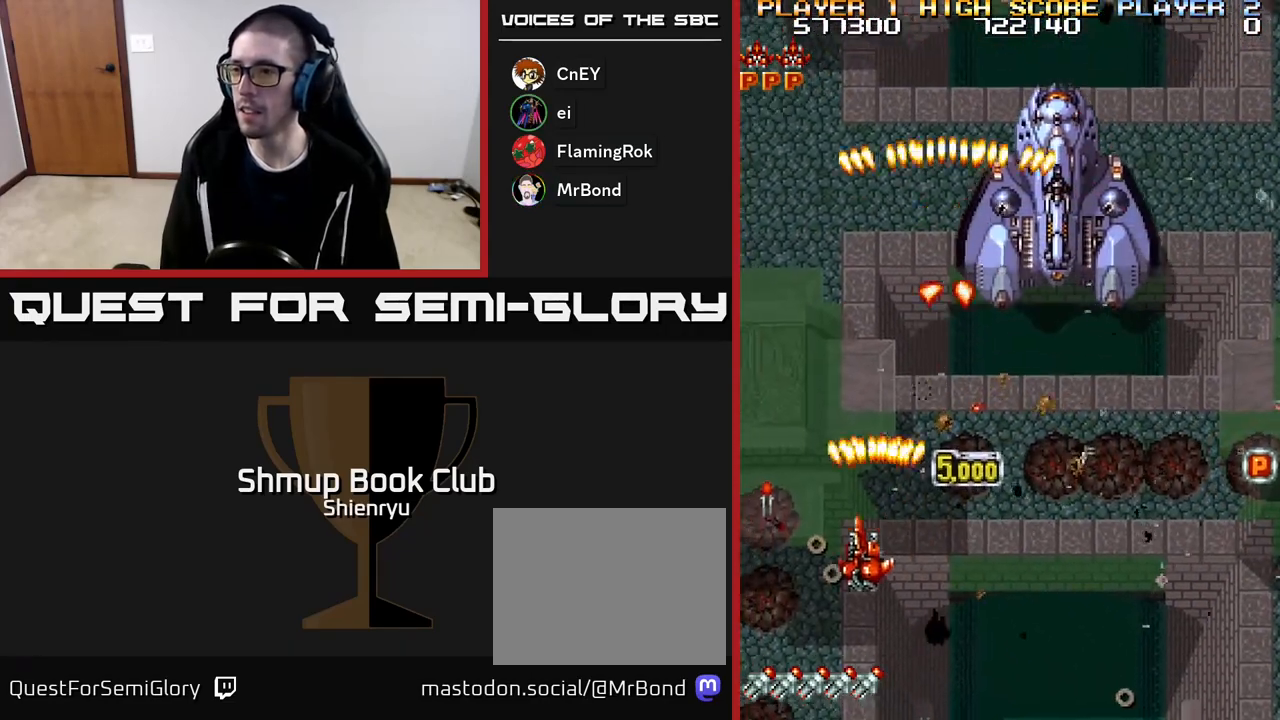
{"buttons": ["A", "R2", "DPAD_RIGHT"]}
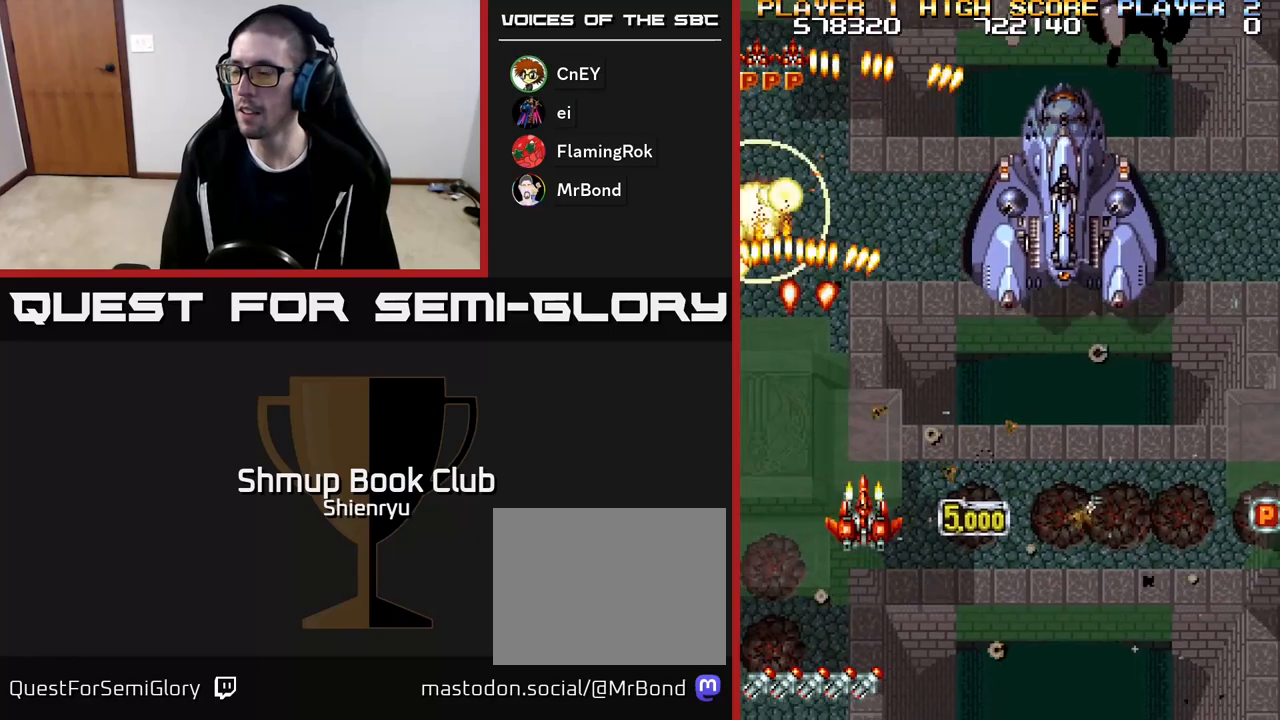
{"buttons": ["A", "R2", "DPAD_RIGHT"], "events": [[33, "A", "up"], [33, "R2", "up"], [100, "A", "down"], [117, "DPAD_DOWN", "down"], [117, "R2", "down"], [217, "A", "up"], [217, "R2", "up"], [283, "A", "down"], [283, "DPAD_DOWN", "up"], [300, "R2", "down"], [417, "A", "up"], [433, "R2", "up"], [467, "A", "down"], [483, "R2", "down"]]}
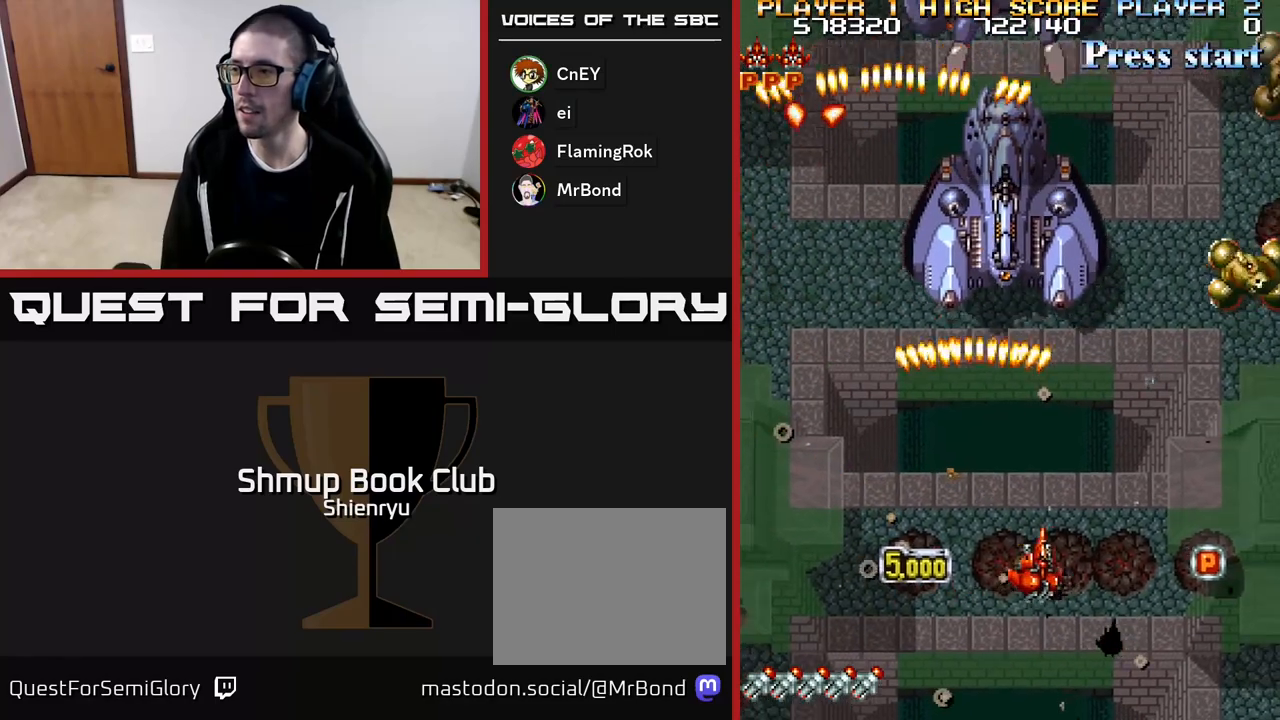
{"buttons": ["DPAD_DOWN", "DPAD_RIGHT"], "events": [[100, "A", "up"], [133, "R2", "up"], [167, "R2", "down"], [183, "A", "down"], [217, "DPAD_DOWN", "down"], [267, "A", "up"], [300, "R2", "up"], [350, "A", "down"], [367, "R2", "down"], [500, "A", "up"], [500, "R2", "up"]]}
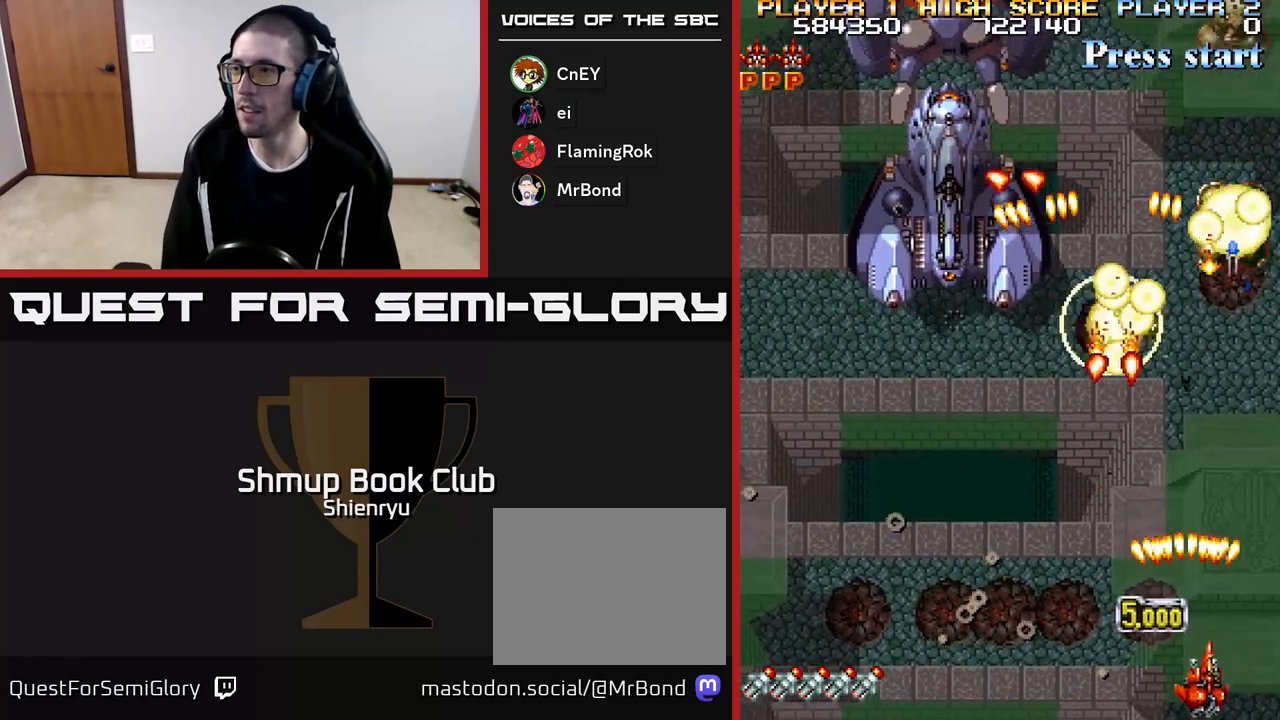
{"buttons": ["A", "R2", "DPAD_RIGHT"], "events": [[67, "A", "down"], [67, "R2", "down"], [133, "DPAD_DOWN", "up"], [167, "A", "up"], [217, "R2", "up"], [233, "R2", "down"], [250, "DPAD_RIGHT", "up"], [267, "A", "down"], [283, "DPAD_LEFT", "down"], [350, "A", "up"], [367, "R2", "up"], [433, "A", "down"], [433, "R2", "down"], [467, "DPAD_LEFT", "up"], [500, "DPAD_RIGHT", "down"]]}
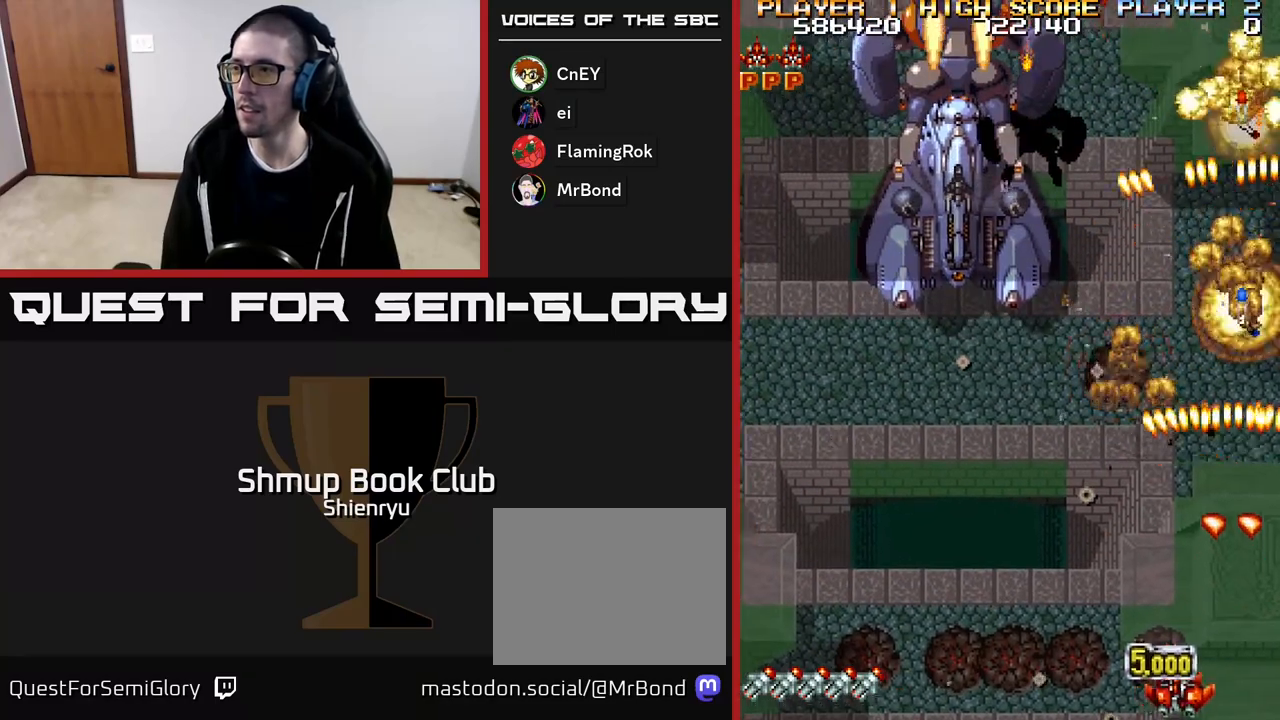
{"buttons": ["A", "R2", "DPAD_UP"], "events": [[17, "DPAD_UP", "down"], [33, "A", "up"], [67, "DPAD_RIGHT", "up"], [83, "R2", "up"], [117, "A", "down"], [117, "R2", "down"], [233, "A", "up"], [250, "DPAD_RIGHT", "down"], [267, "R2", "up"], [300, "A", "down"], [317, "R2", "down"], [367, "DPAD_RIGHT", "up"], [417, "A", "up"], [467, "R2", "up"], [483, "A", "down"], [500, "R2", "down"]]}
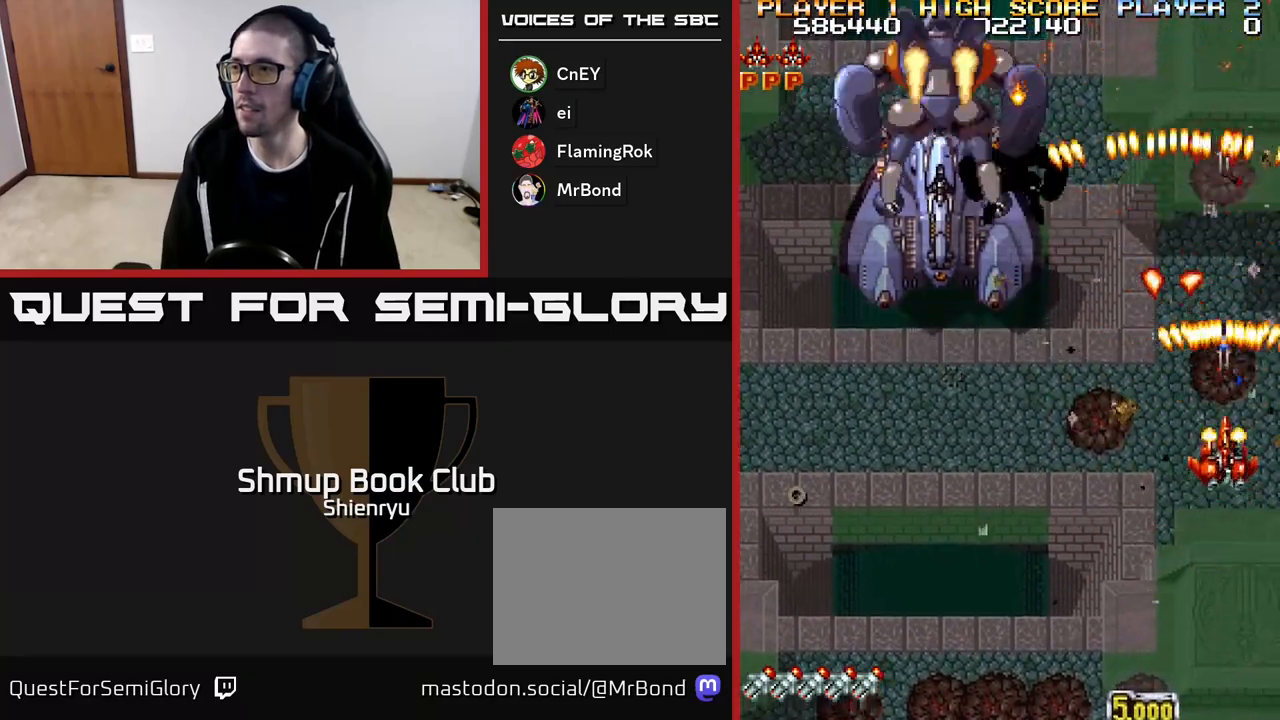
{"buttons": ["DPAD_DOWN"], "events": [[117, "A", "up"], [183, "A", "down"], [300, "A", "up"], [333, "R2", "up"], [367, "A", "down"], [383, "R2", "down"], [450, "DPAD_UP", "up"], [467, "A", "up"], [467, "R2", "up"], [483, "DPAD_DOWN", "down"]]}
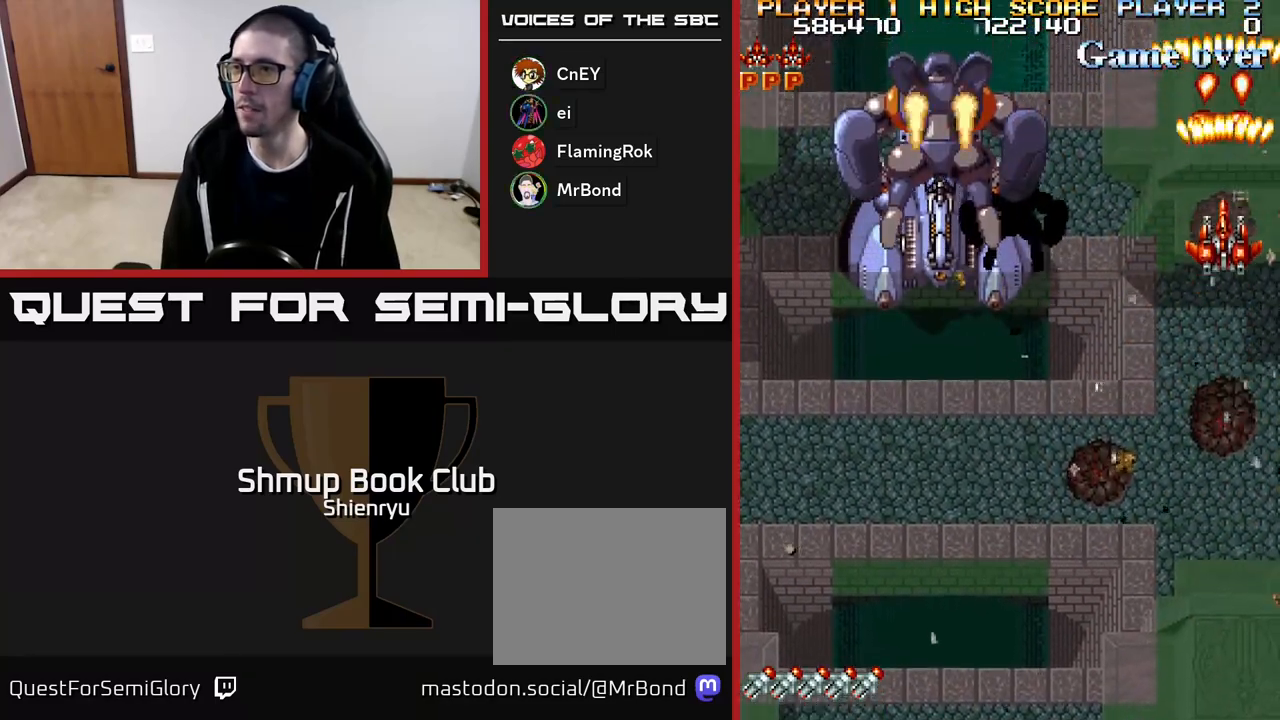
{"buttons": ["R2", "DPAD_DOWN", "DPAD_LEFT"], "events": [[17, "DPAD_LEFT", "down"], [50, "A", "down"], [67, "R2", "down"], [417, "A", "up"]]}
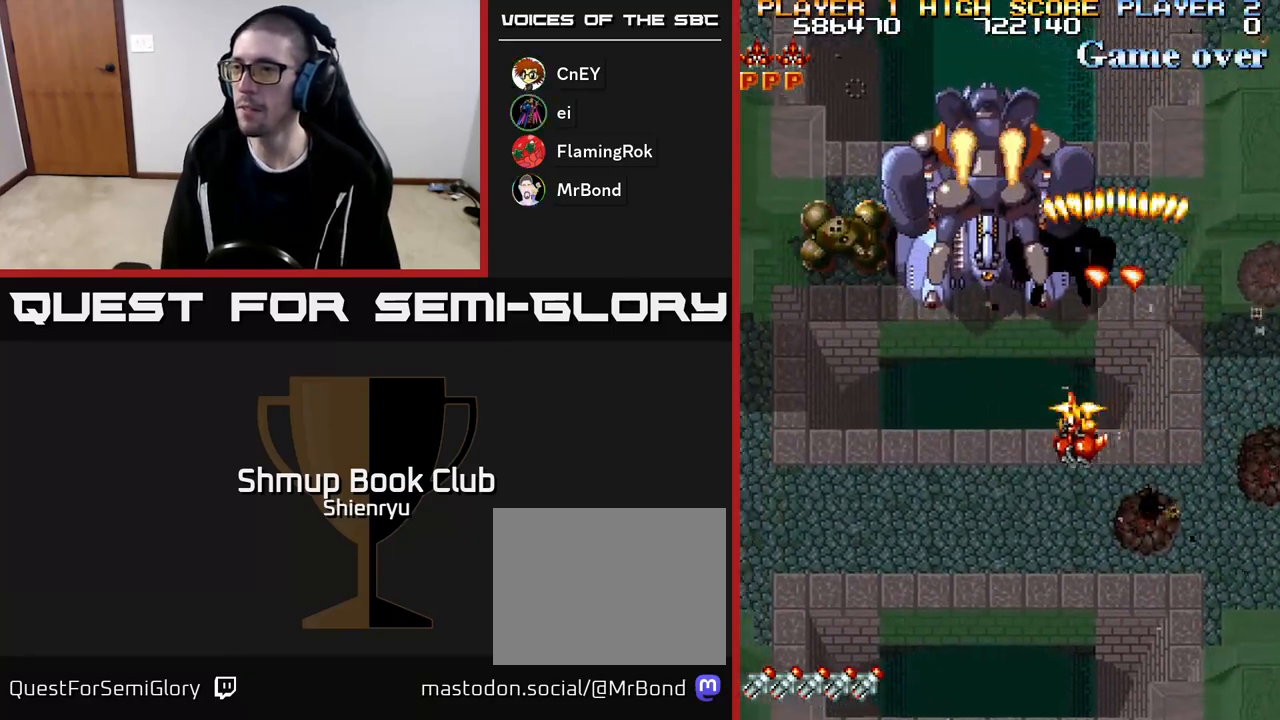
{"buttons": ["R2", "DPAD_DOWN", "DPAD_LEFT"], "events": []}
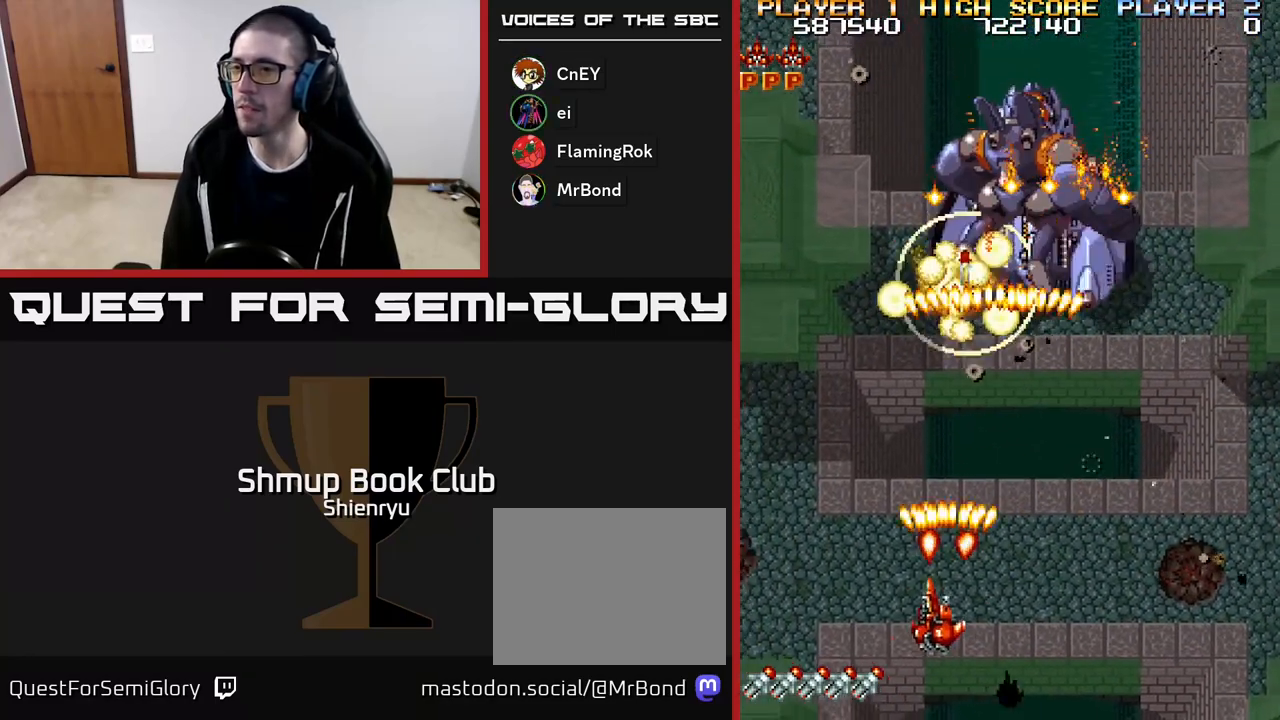
{"buttons": ["R2", "DPAD_LEFT"], "events": [[267, "DPAD_DOWN", "up"]]}
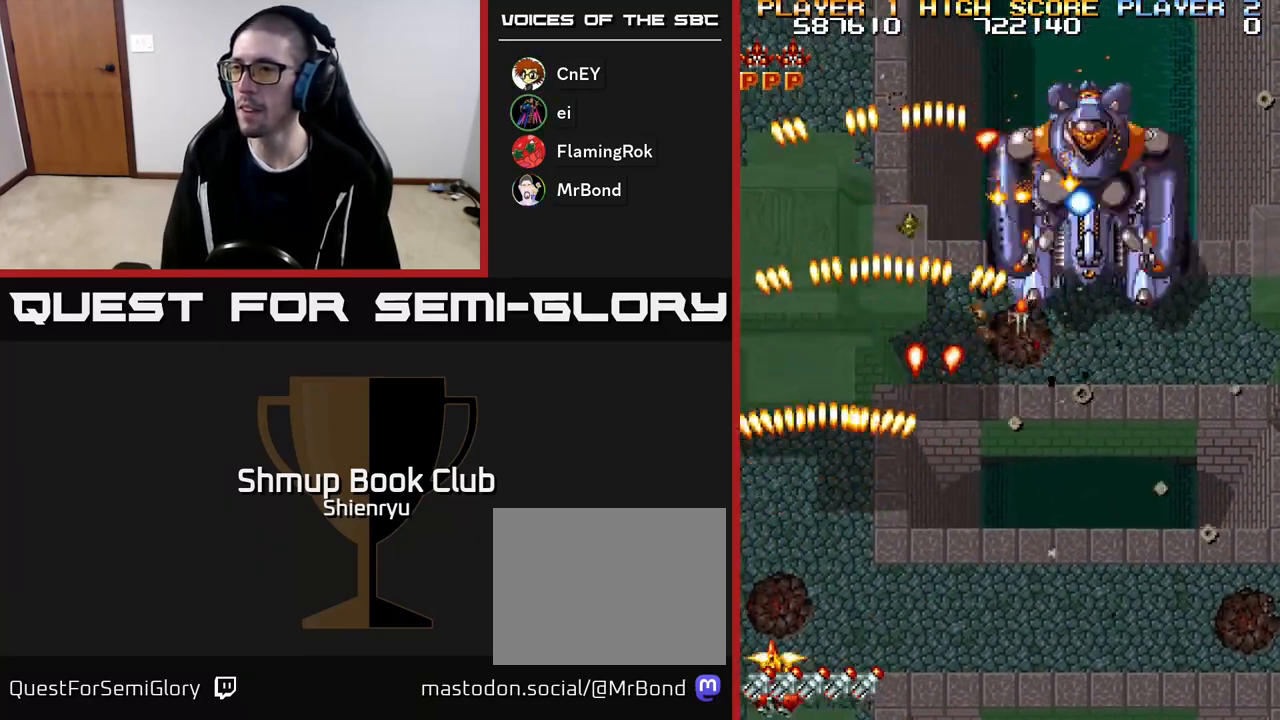
{"buttons": ["R2", "DPAD_RIGHT"], "events": [[50, "DPAD_UP", "down"], [83, "DPAD_LEFT", "up"], [117, "DPAD_RIGHT", "down"], [350, "DPAD_UP", "up"]]}
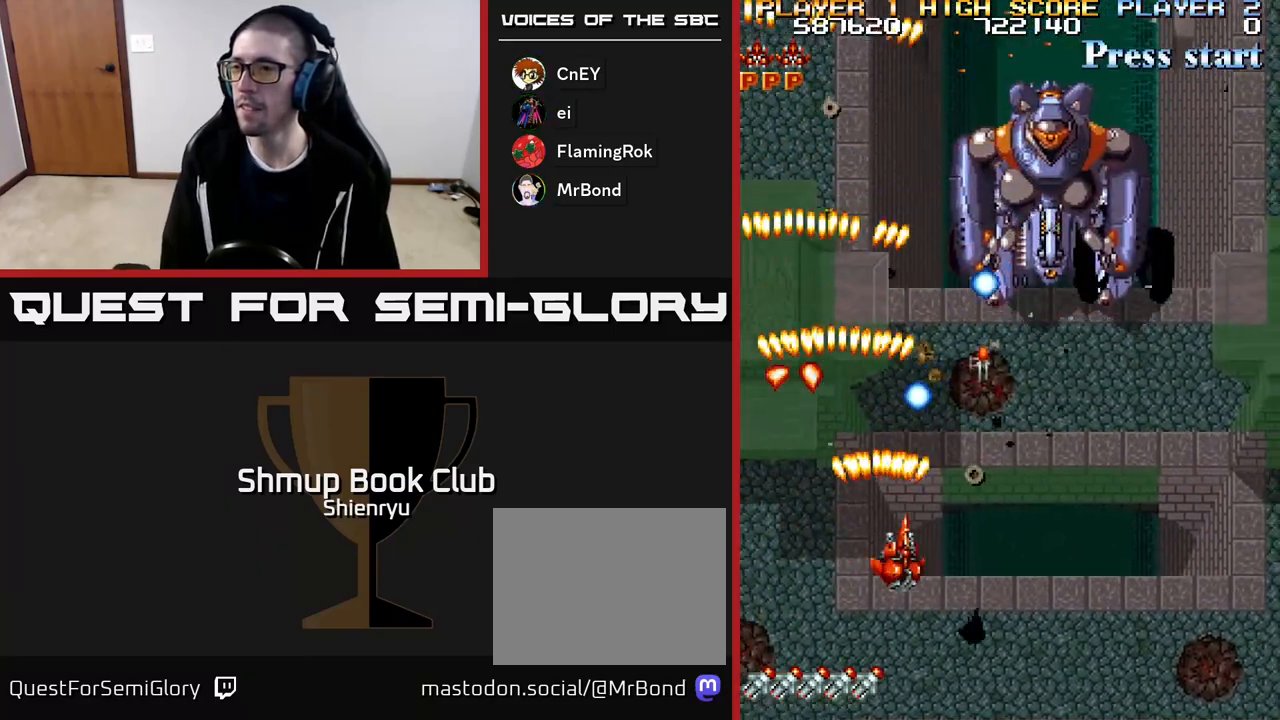
{"buttons": ["R2", "DPAD_RIGHT"], "events": [[150, "DPAD_UP", "down"], [200, "DPAD_RIGHT", "up"], [417, "DPAD_RIGHT", "down"], [417, "DPAD_UP", "up"]]}
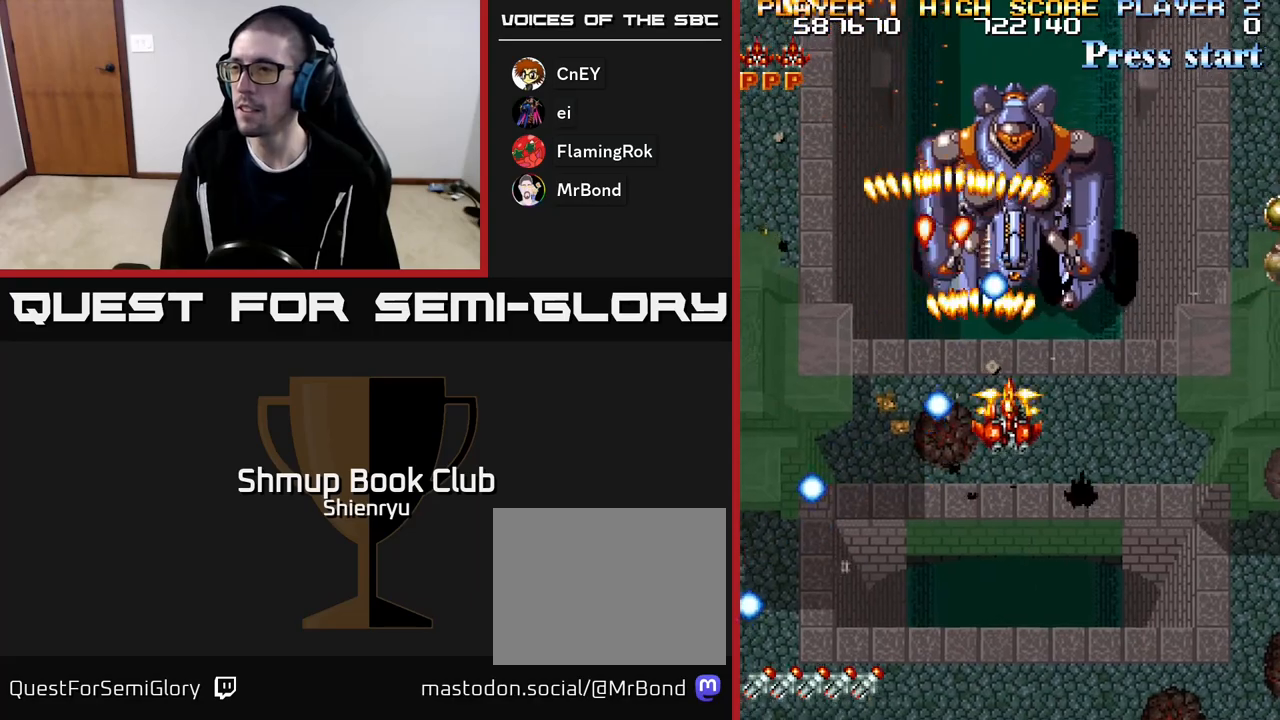
{"buttons": ["R2", "DPAD_RIGHT"], "events": [[50, "DPAD_DOWN", "down"], [83, "DPAD_RIGHT", "up"], [100, "DPAD_DOWN", "up"], [317, "DPAD_DOWN", "down"], [400, "DPAD_RIGHT", "down"], [433, "DPAD_DOWN", "up"]]}
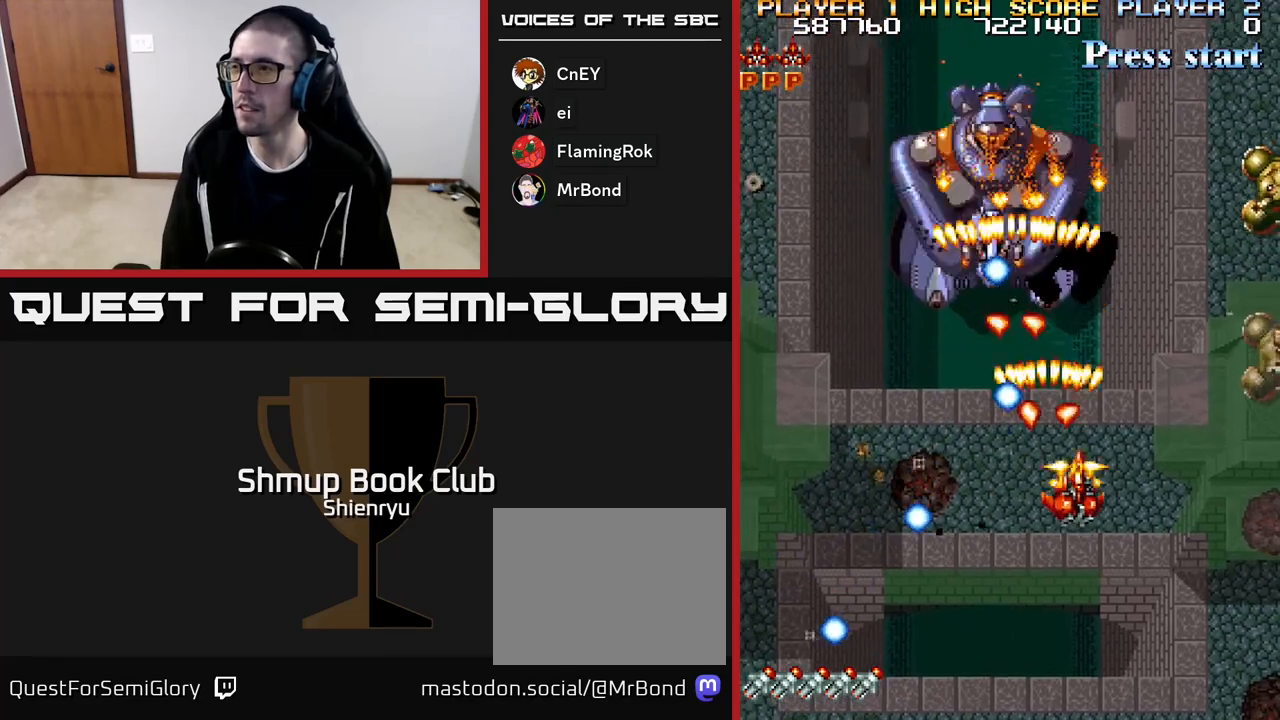
{"buttons": ["R2", "DPAD_DOWN"], "events": [[367, "DPAD_DOWN", "down"], [450, "DPAD_RIGHT", "up"]]}
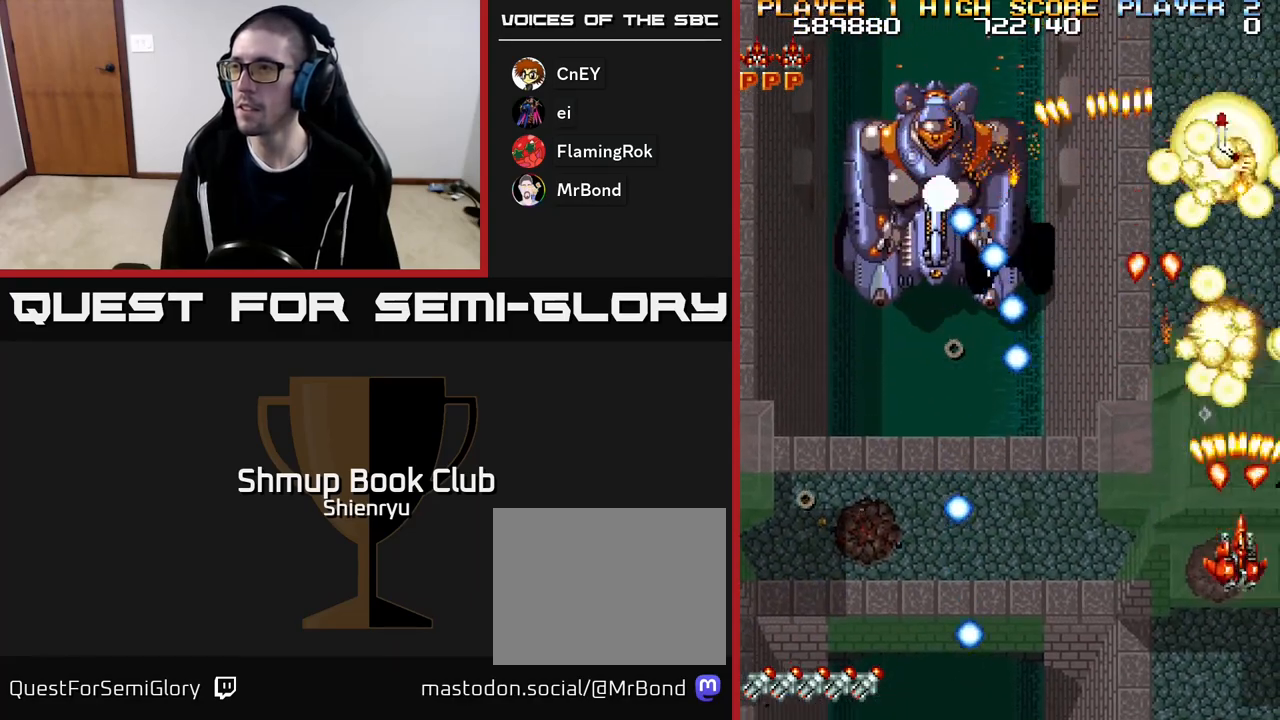
{"buttons": ["R2", "DPAD_LEFT"], "events": [[300, "DPAD_LEFT", "down"], [317, "DPAD_DOWN", "up"]]}
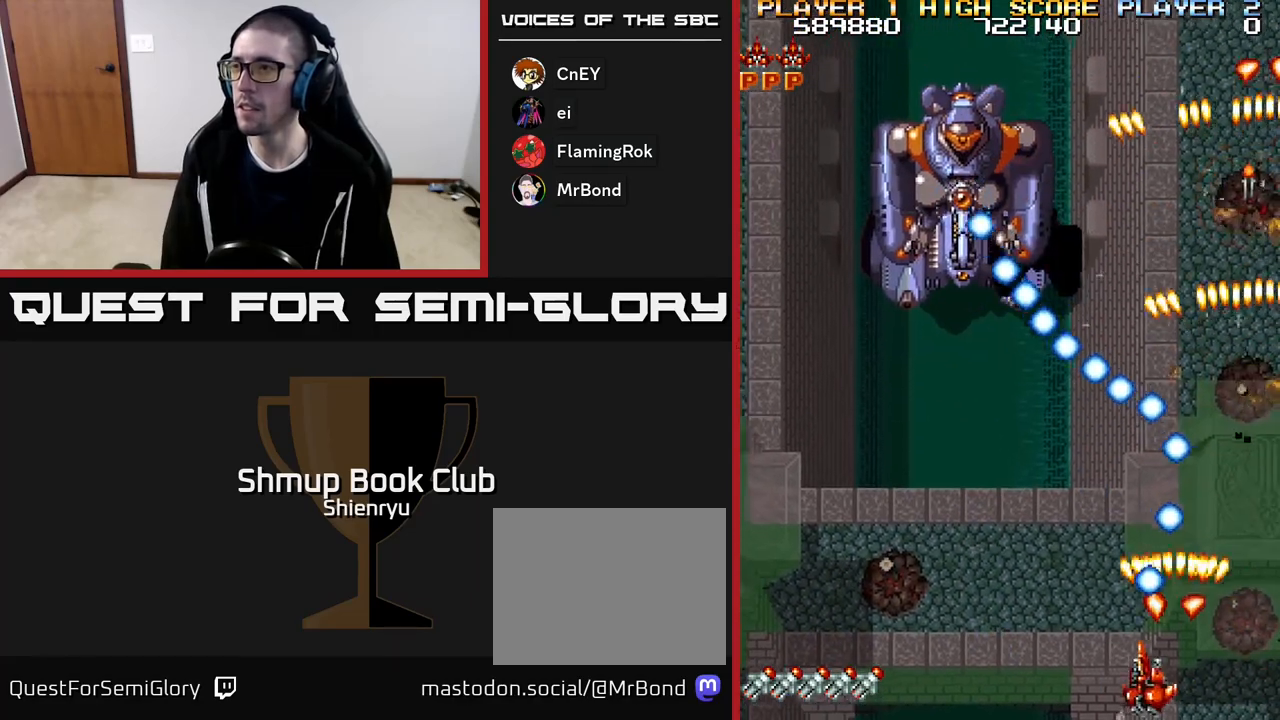
{"buttons": ["R2", "DPAD_UP"], "events": [[317, "DPAD_UP", "down"], [500, "DPAD_LEFT", "up"]]}
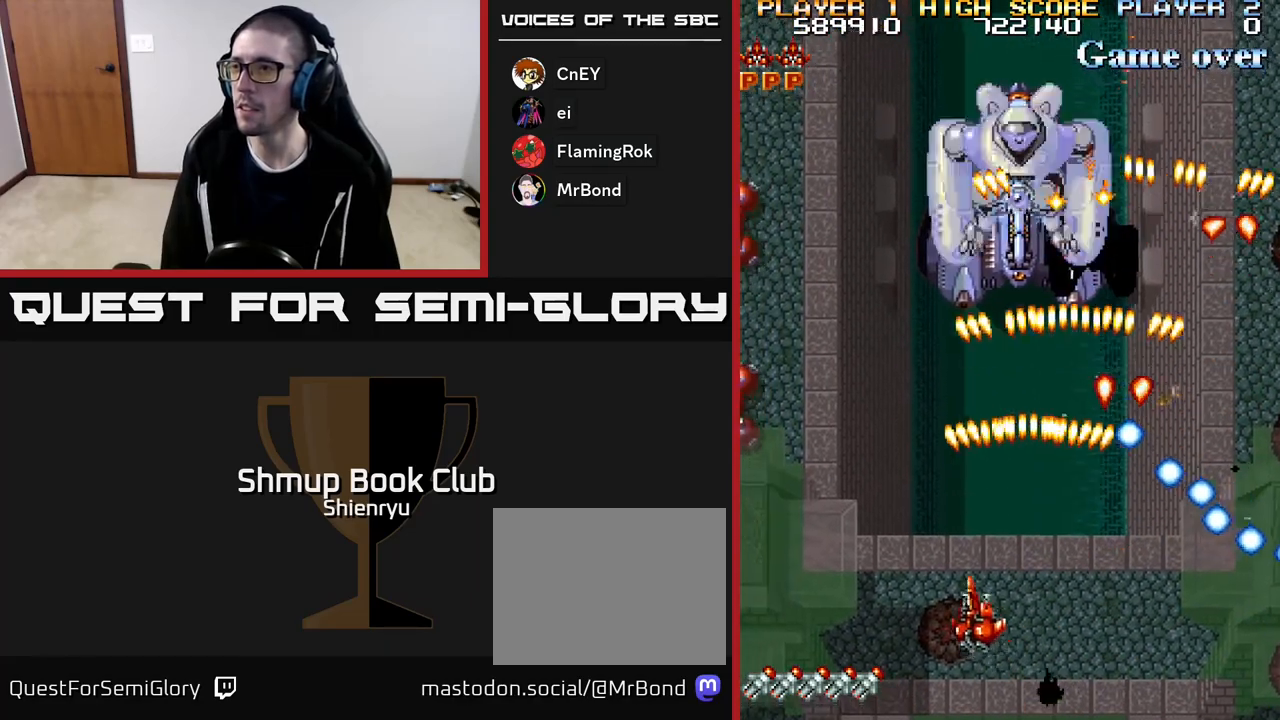
{"buttons": ["R2", "DPAD_DOWN"], "events": [[133, "DPAD_UP", "up"], [250, "DPAD_DOWN", "down"], [317, "DPAD_DOWN", "up"], [467, "DPAD_DOWN", "down"]]}
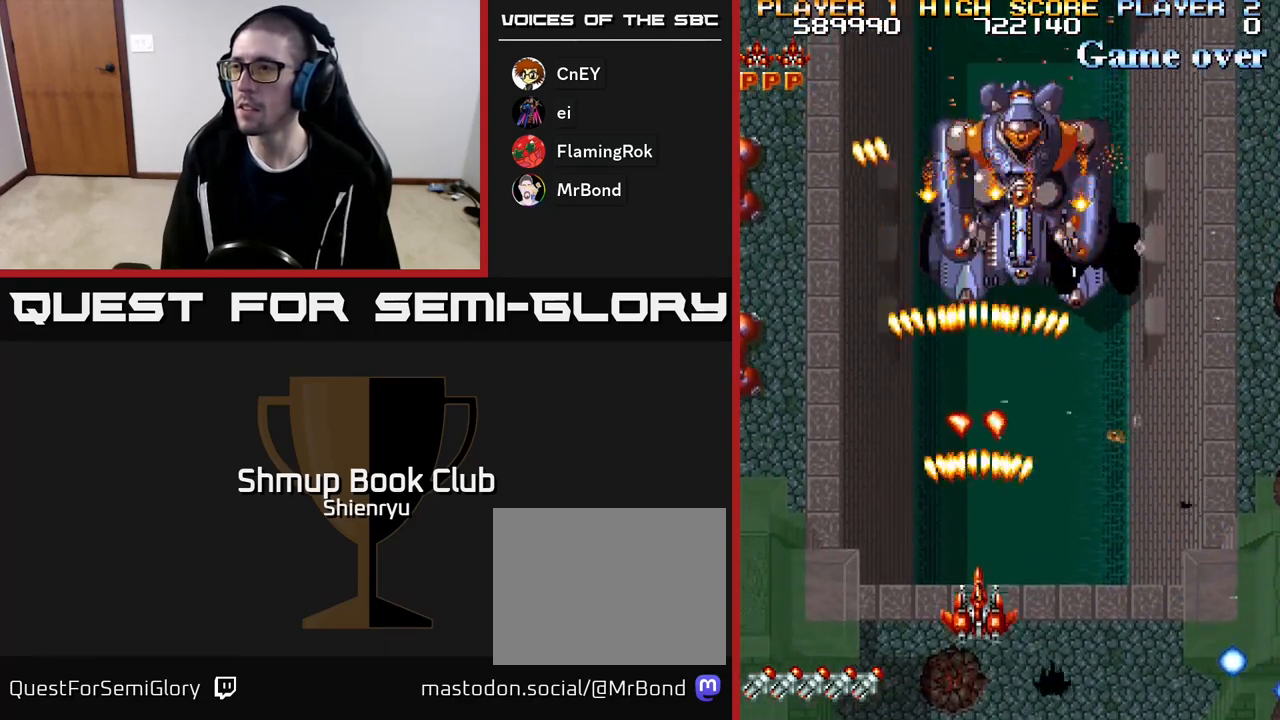
{"buttons": ["R2", "DPAD_RIGHT"], "events": [[33, "DPAD_RIGHT", "down"], [317, "DPAD_DOWN", "up"]]}
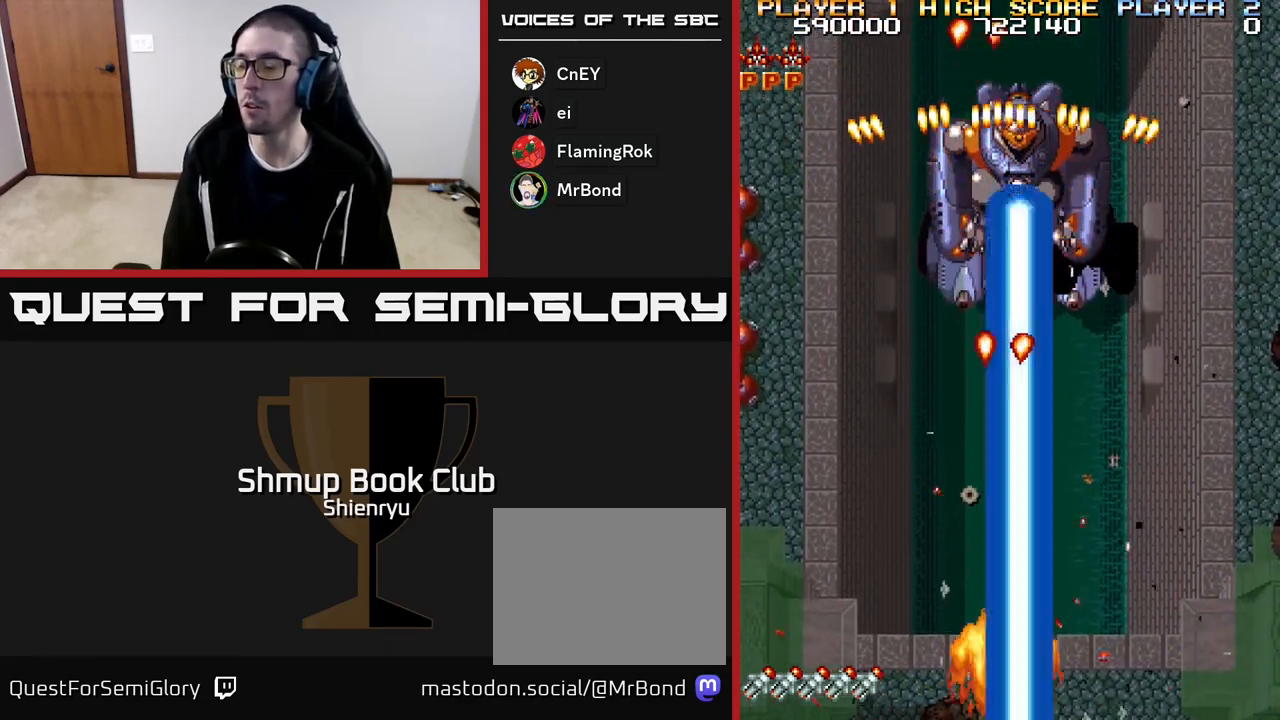
{"buttons": ["R2"], "events": [[217, "DPAD_RIGHT", "up"]]}
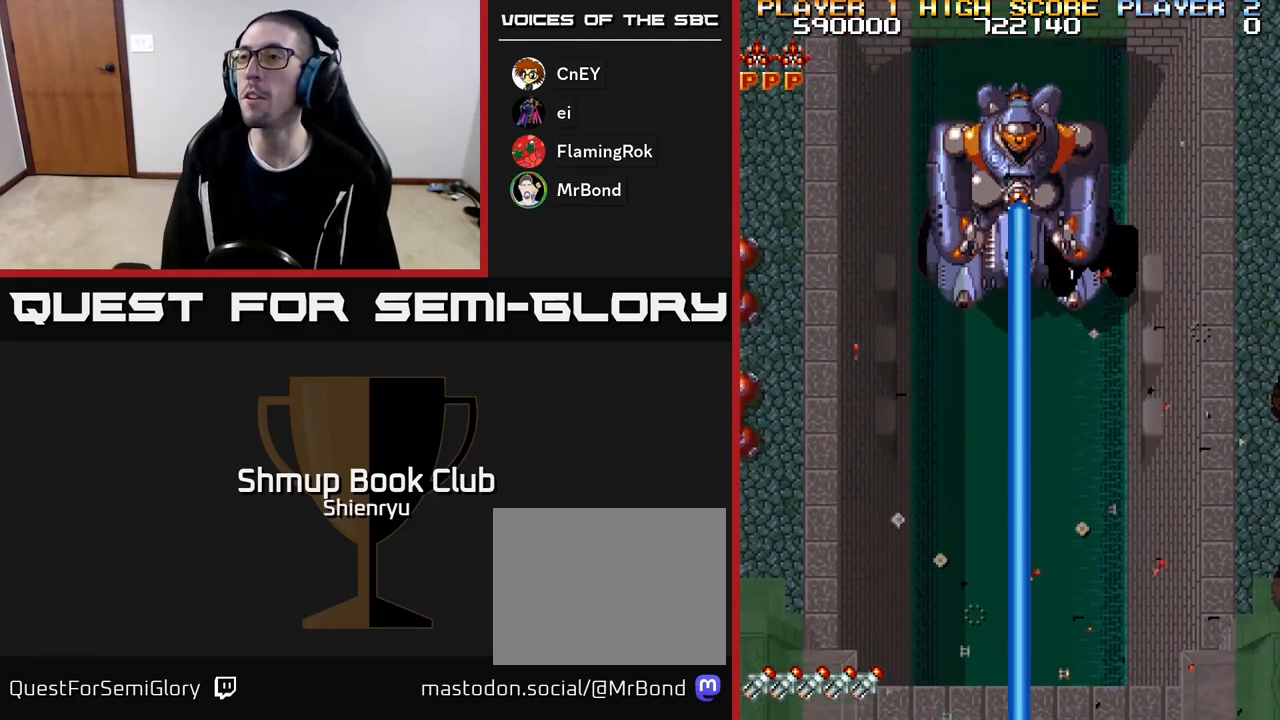
{"buttons": ["R2"], "events": [[350, "R2", "up"], [367, "R2", "down"]]}
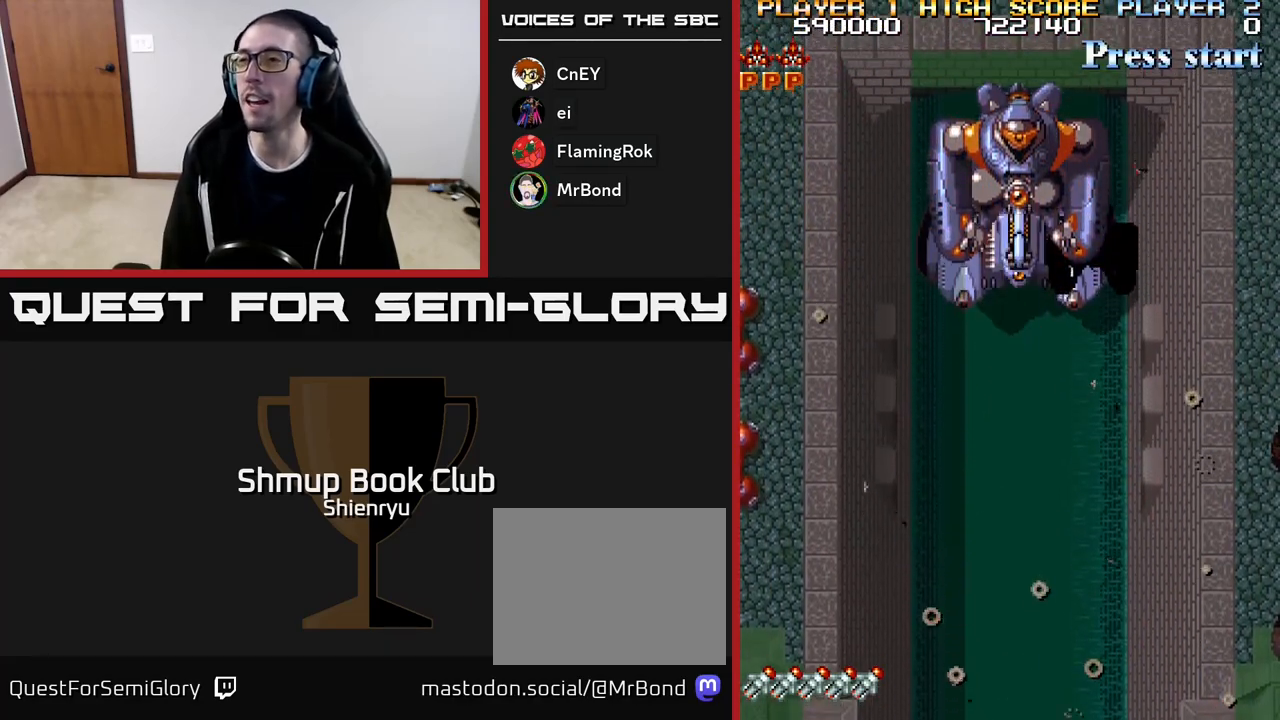
{"buttons": [], "events": [[67, "R2", "up"]]}
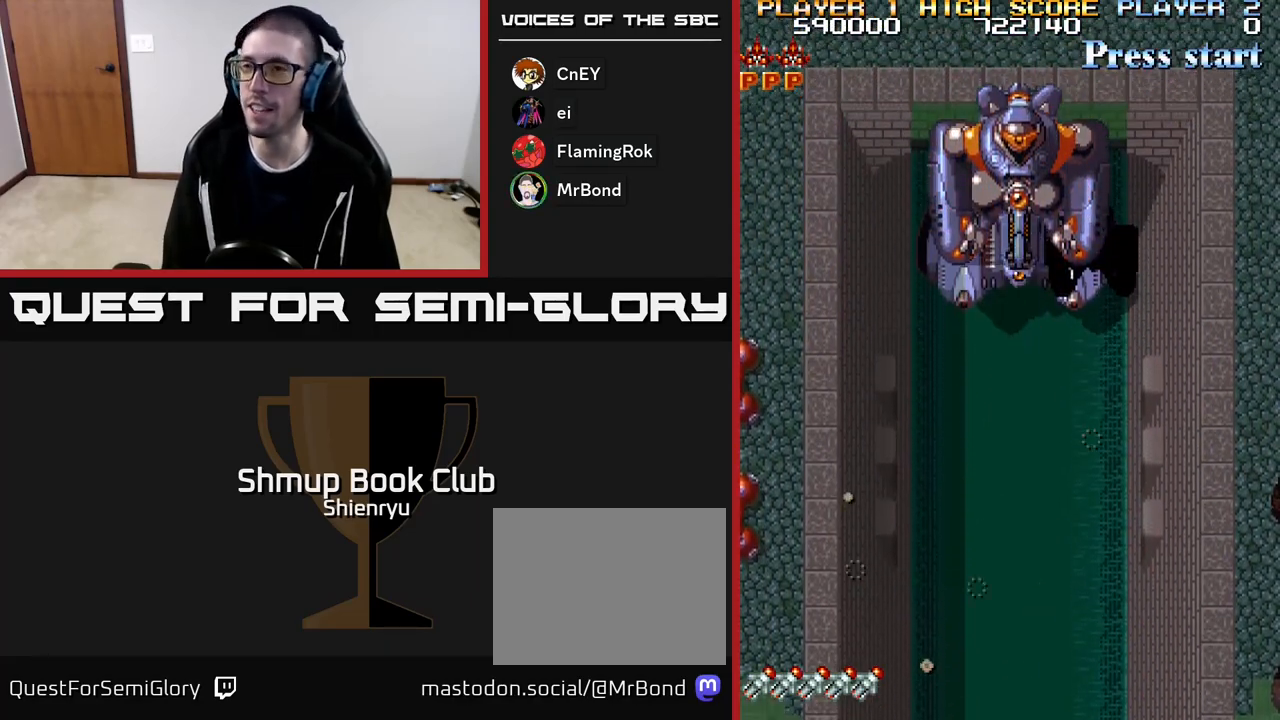
{"buttons": [], "events": []}
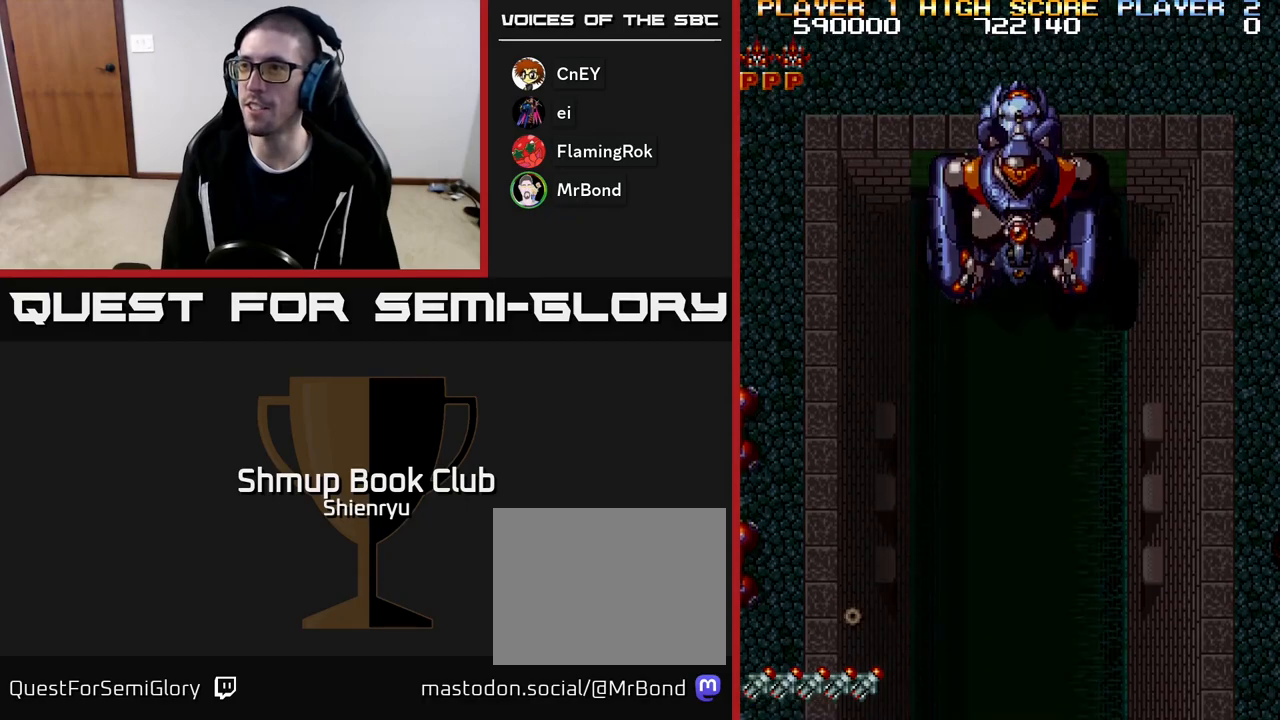
{"buttons": [], "events": []}
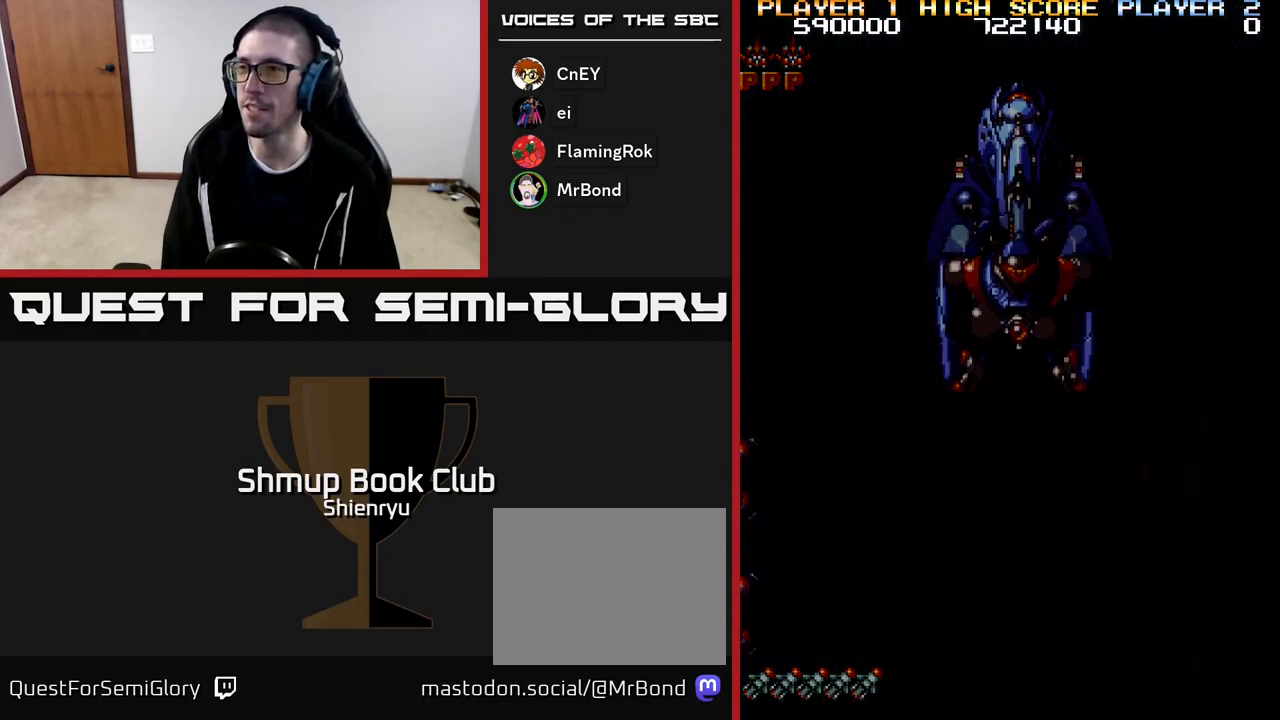
{"buttons": [], "events": [[183, "A", "down"], [283, "A", "up"], [367, "A", "down"], [450, "A", "up"]]}
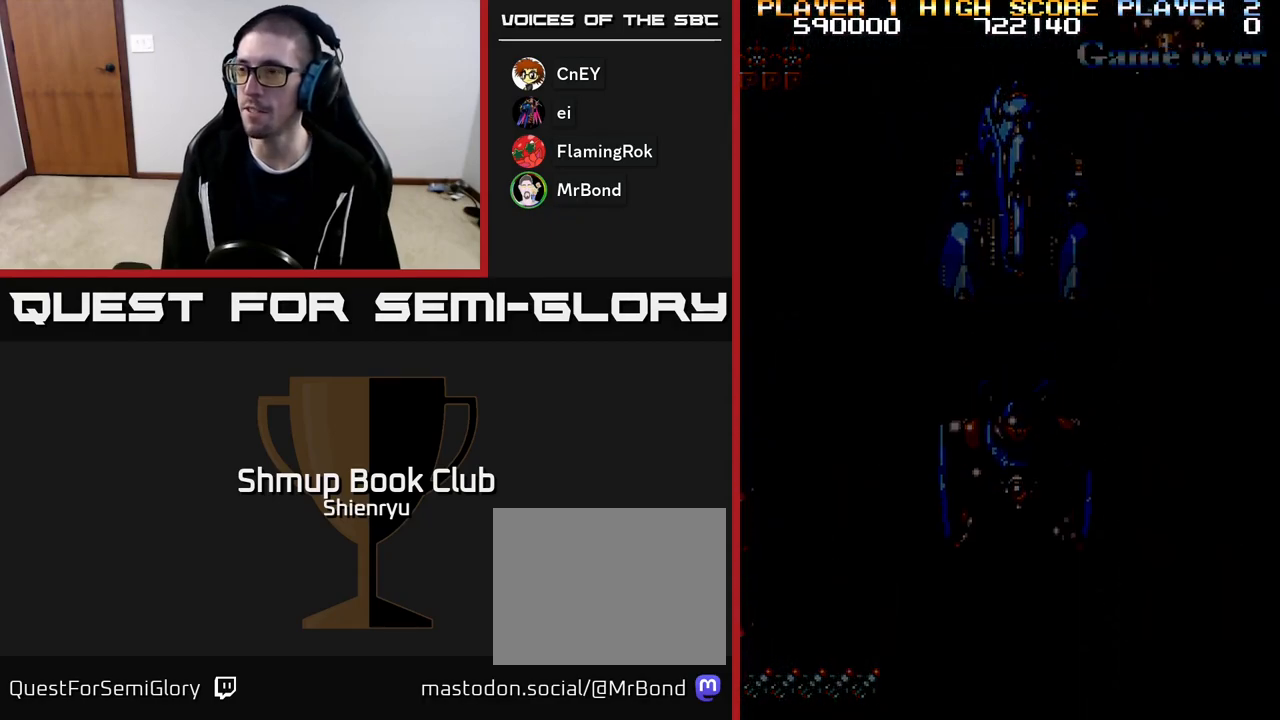
{"buttons": [], "events": [[33, "A", "down"], [117, "A", "up"], [200, "A", "down"], [267, "A", "up"], [367, "A", "down"], [433, "A", "up"]]}
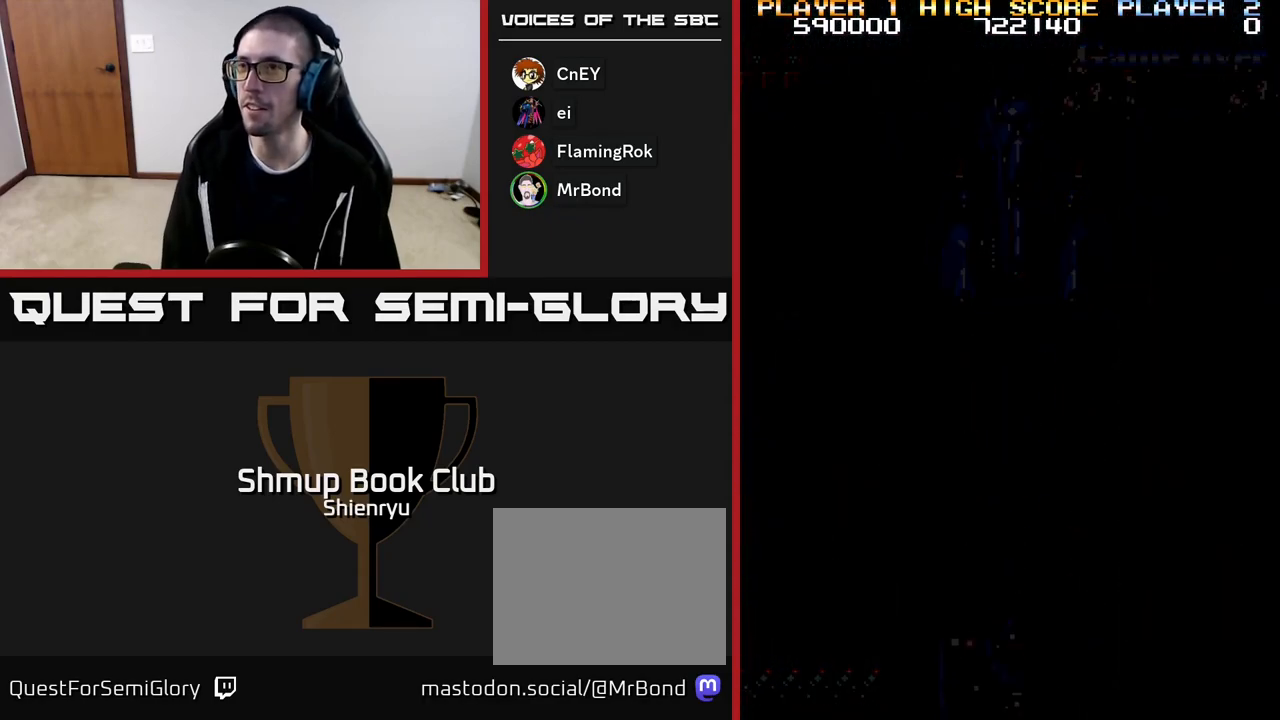
{"buttons": [], "events": [[33, "A", "down"], [83, "A", "up"], [183, "A", "down"], [250, "A", "up"], [350, "A", "down"], [450, "A", "up"]]}